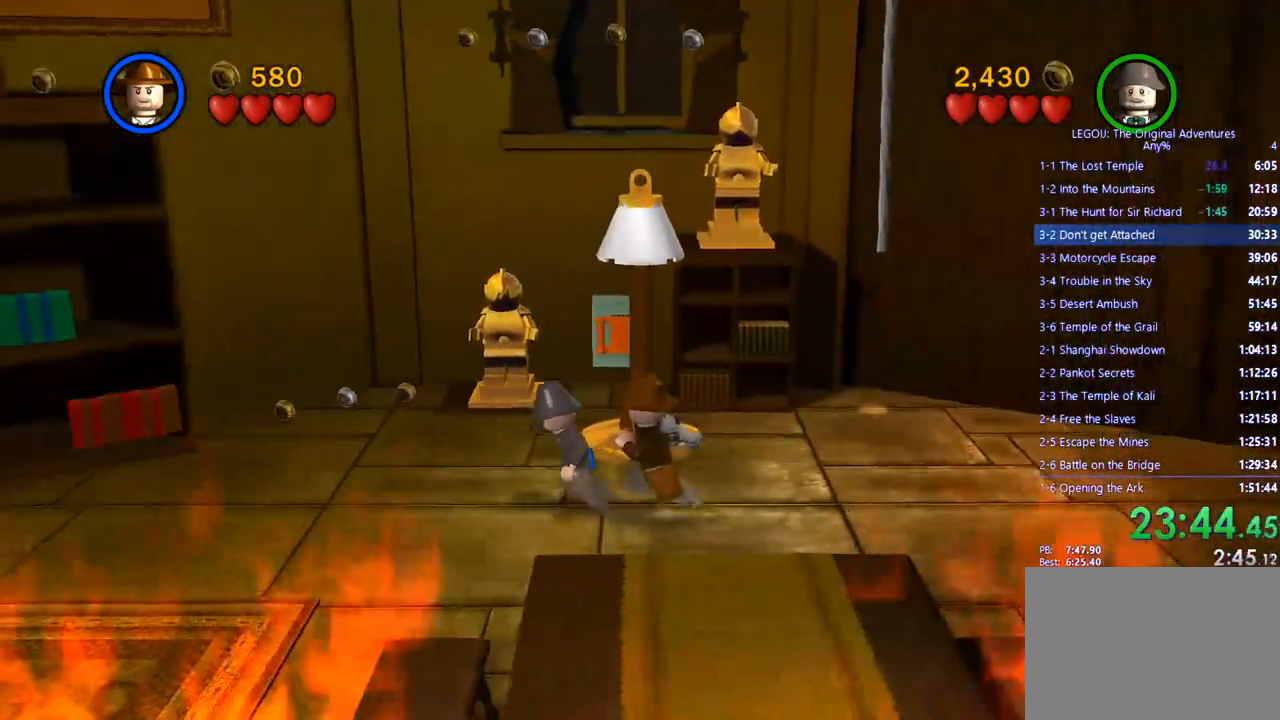
Gameplay with a controller (PlayStation layout); each line is a JSON object with the inputs held at the frame after it (dt_ms = milliseconds from this image to that frame). "events" lists button and stick changes between this image and that frame as [ms after this image, input, new state], when the widget could be followed in between. Not read: R3.
{"dt_ms": 500, "buttons": [], "left_stick": "up-left", "right_stick": "center", "events": [[133, "left_stick", "up-left"]]}
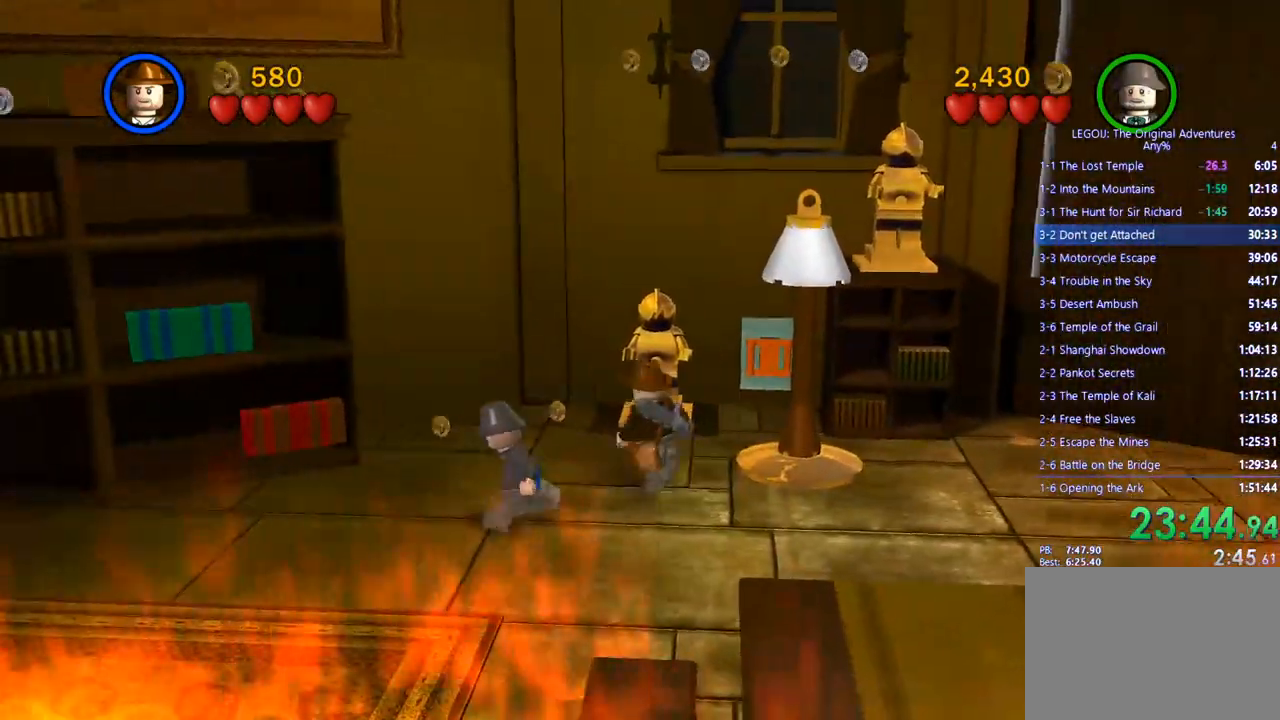
{"dt_ms": 500, "buttons": [], "left_stick": "up-left", "right_stick": "center", "events": []}
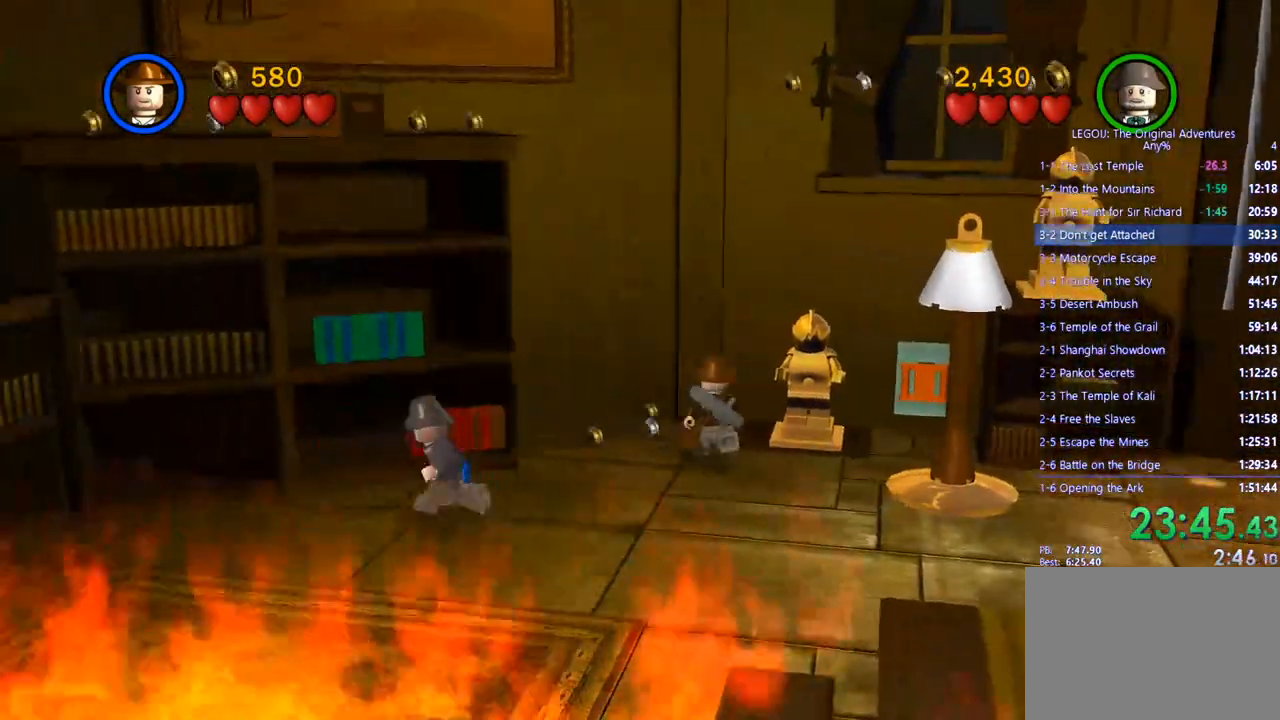
{"dt_ms": 500, "buttons": [], "left_stick": "up", "right_stick": "center", "events": [[467, "left_stick", "up"]]}
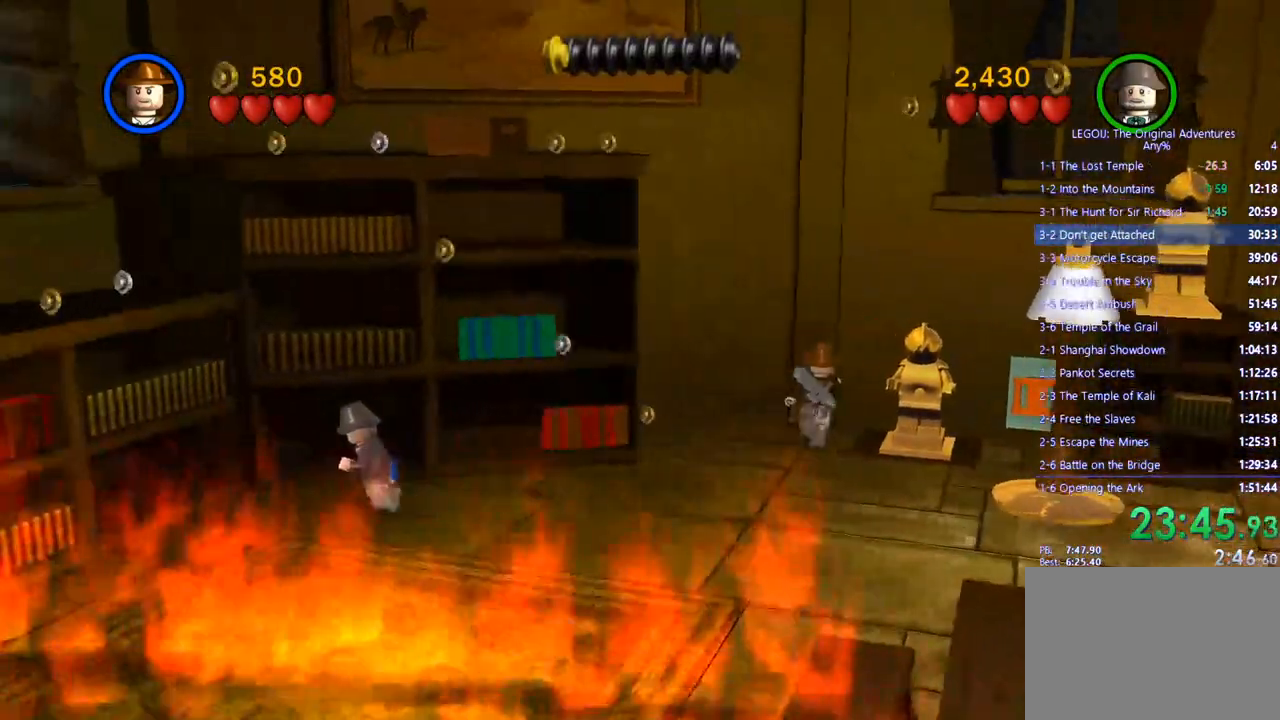
{"dt_ms": 500, "buttons": [], "left_stick": "up", "right_stick": "center", "events": []}
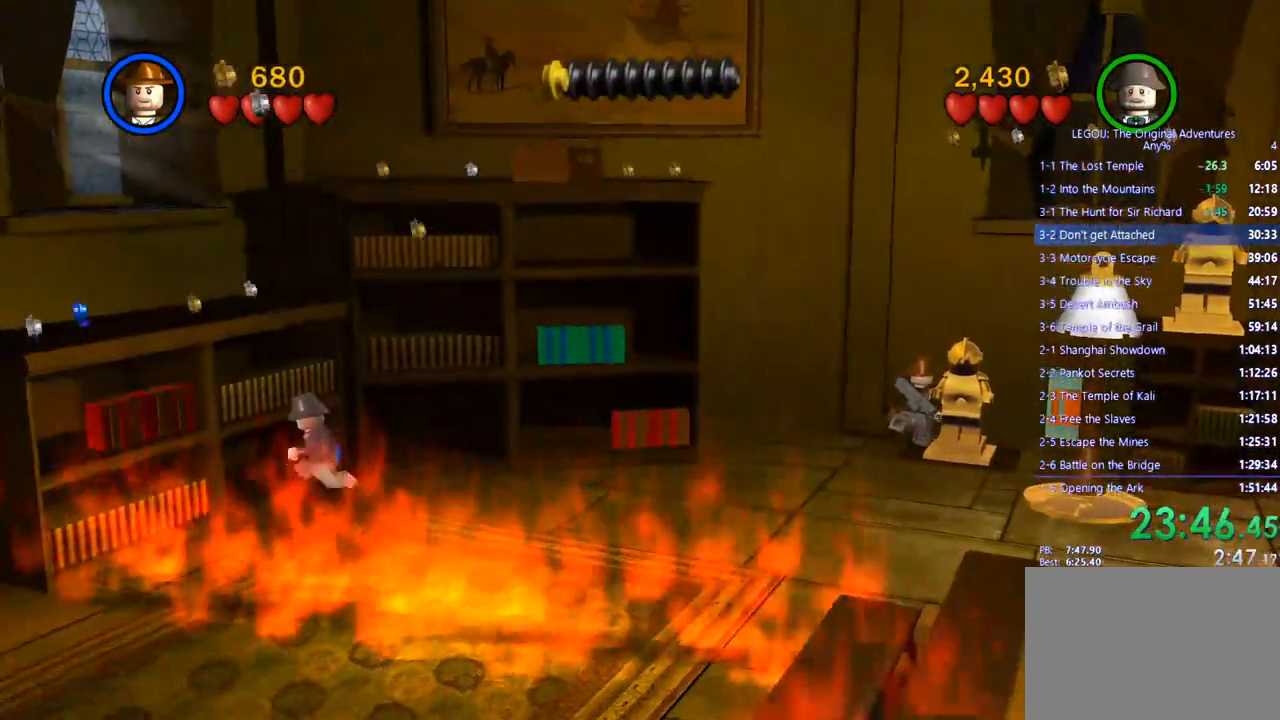
{"dt_ms": 500, "buttons": [], "left_stick": "up-right", "right_stick": "center", "events": [[500, "left_stick", "up-right"]]}
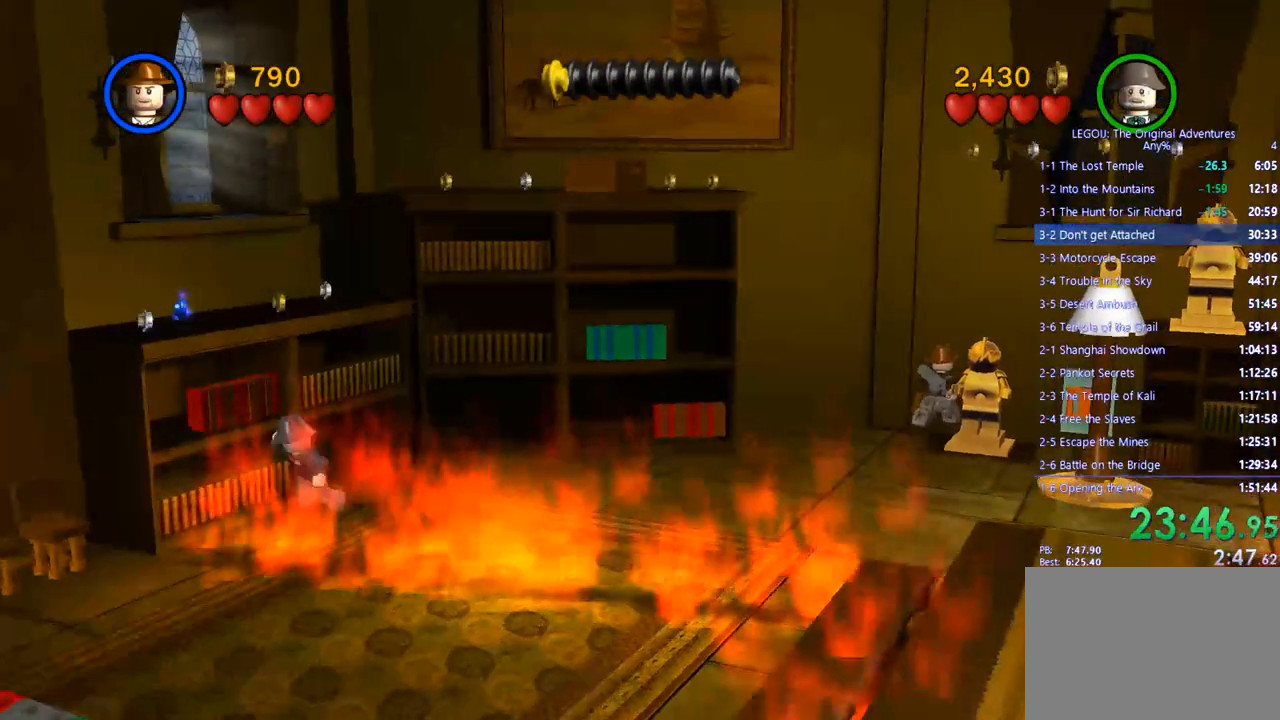
{"dt_ms": 500, "buttons": [], "left_stick": "up-right", "right_stick": "center", "events": []}
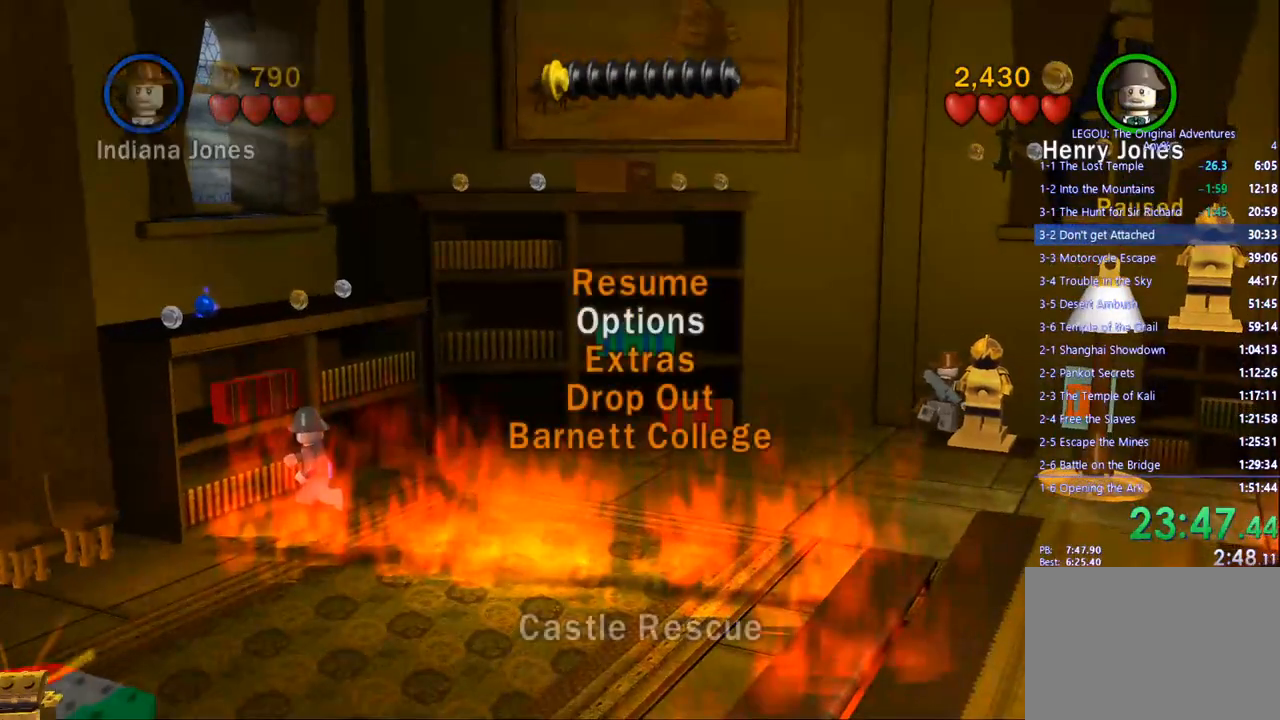
{"dt_ms": 500, "buttons": [], "left_stick": "up-right", "right_stick": "center", "events": []}
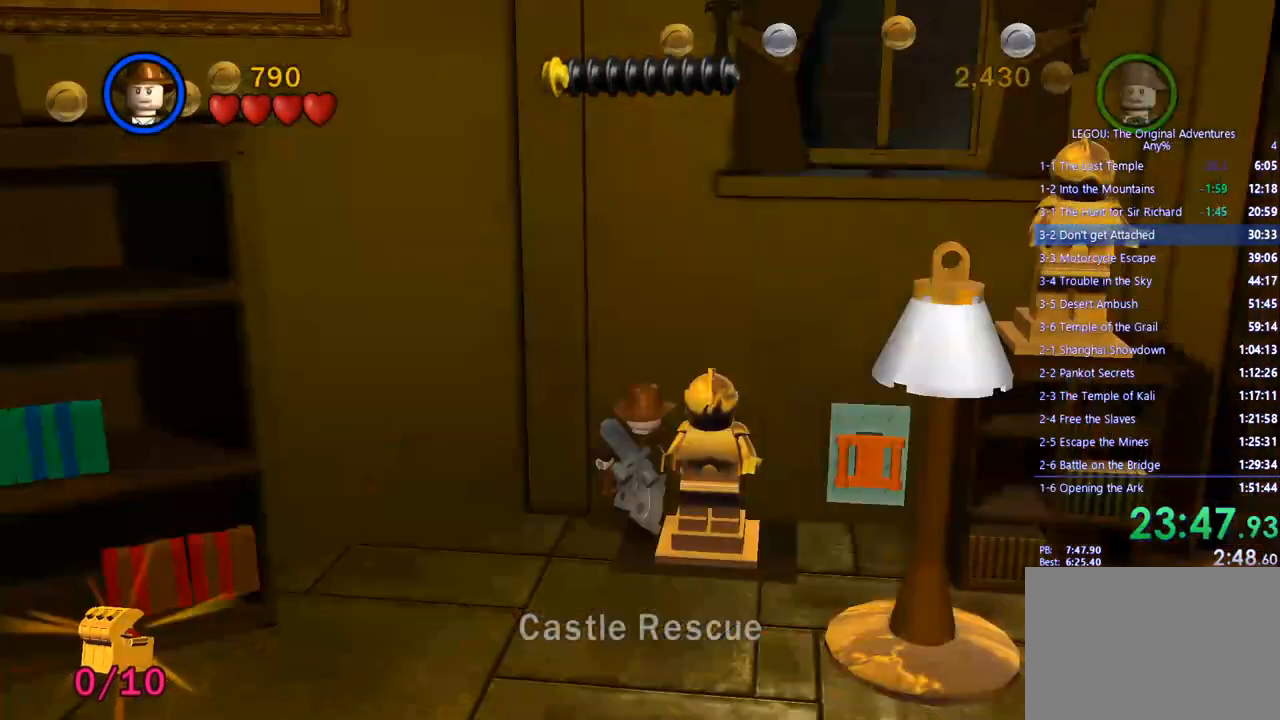
{"dt_ms": 500, "buttons": [], "left_stick": "up", "right_stick": "center", "events": [[183, "left_stick", "up"]]}
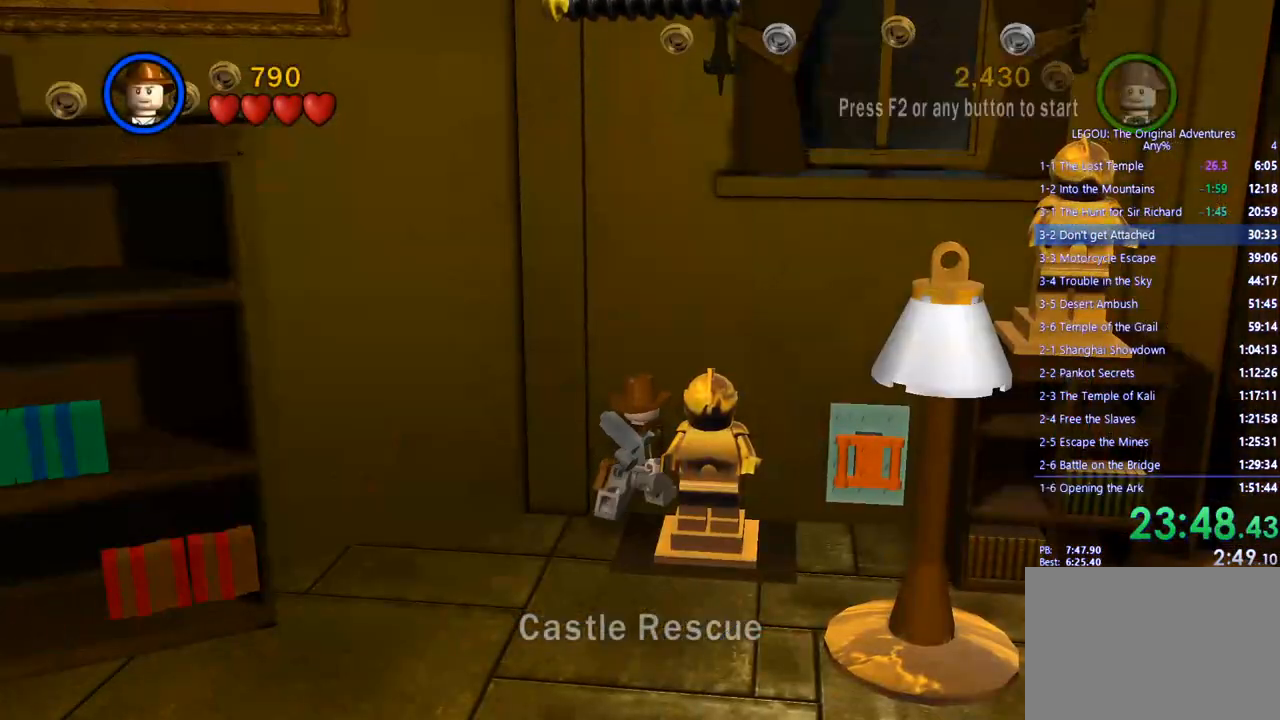
{"dt_ms": 500, "buttons": [], "left_stick": "up-left", "right_stick": "center", "events": [[383, "TRIANGLE", "down"], [450, "TRIANGLE", "up"], [483, "left_stick", "up-left"]]}
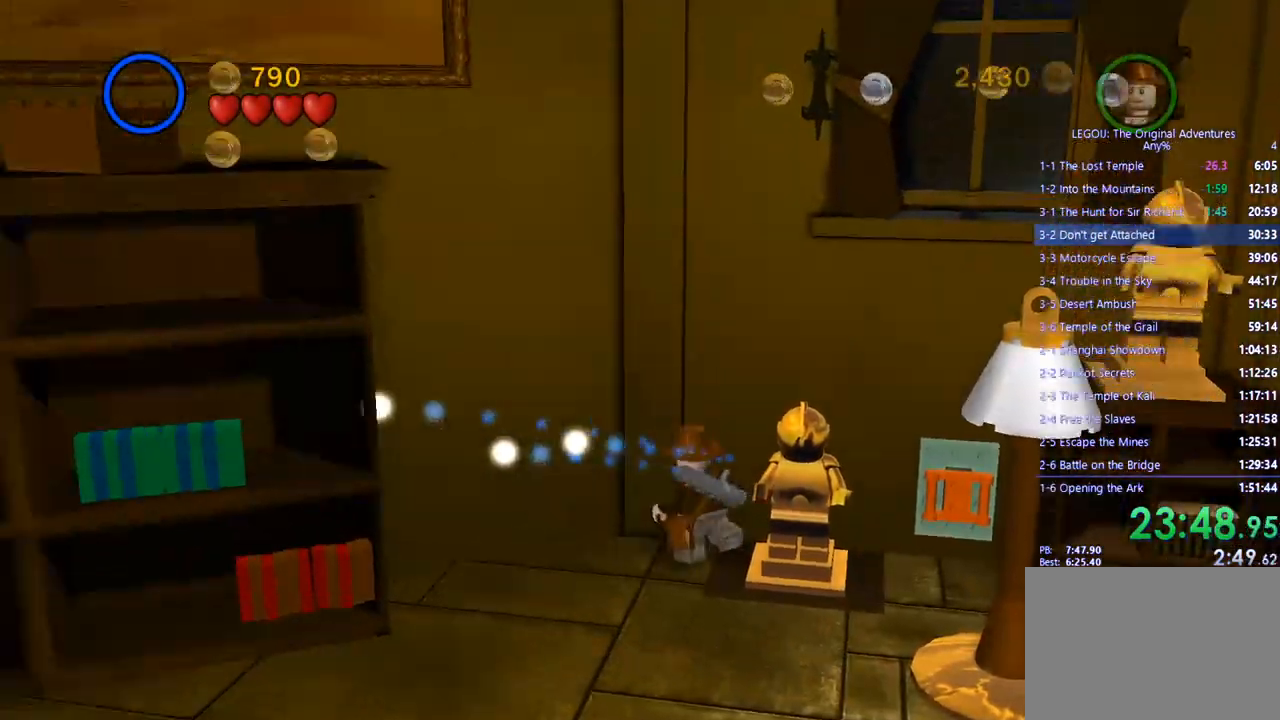
{"dt_ms": 500, "buttons": [], "left_stick": "down-left", "right_stick": "center", "events": [[150, "left_stick", "left"], [433, "left_stick", "down-left"]]}
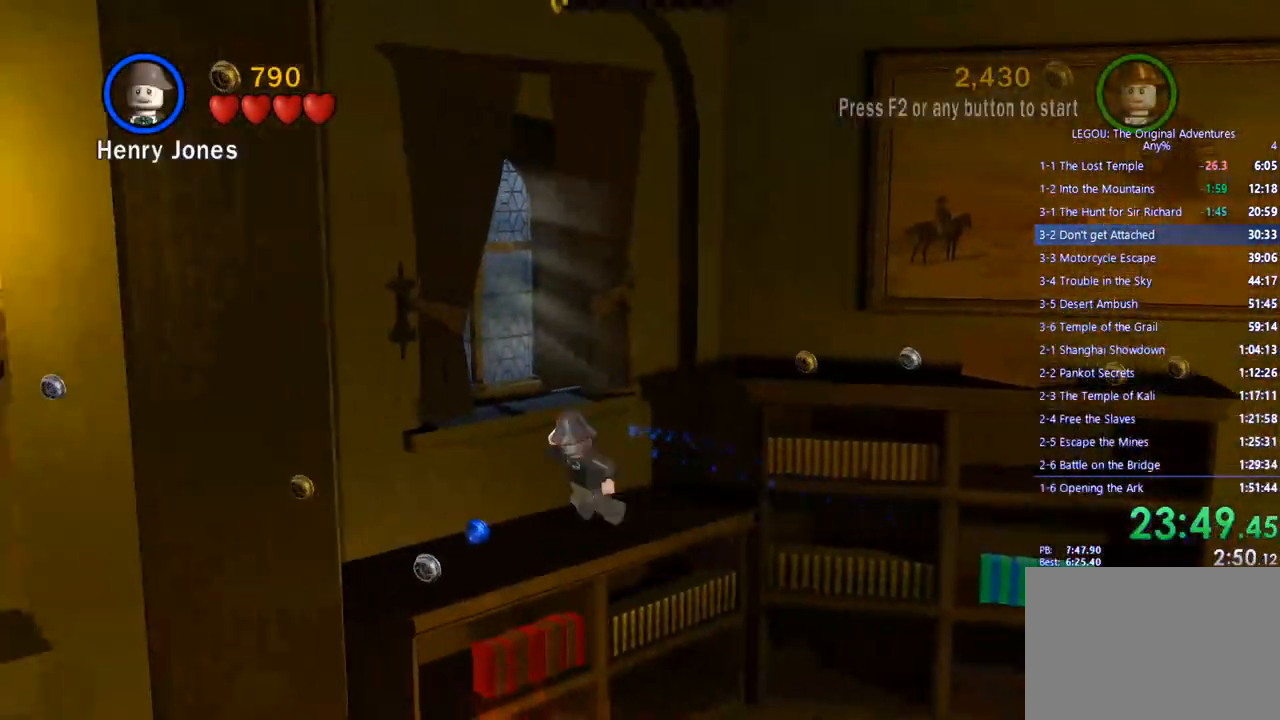
{"dt_ms": 500, "buttons": [], "left_stick": "down-left", "right_stick": "center", "events": [[300, "CROSS", "down"], [417, "CROSS", "up"]]}
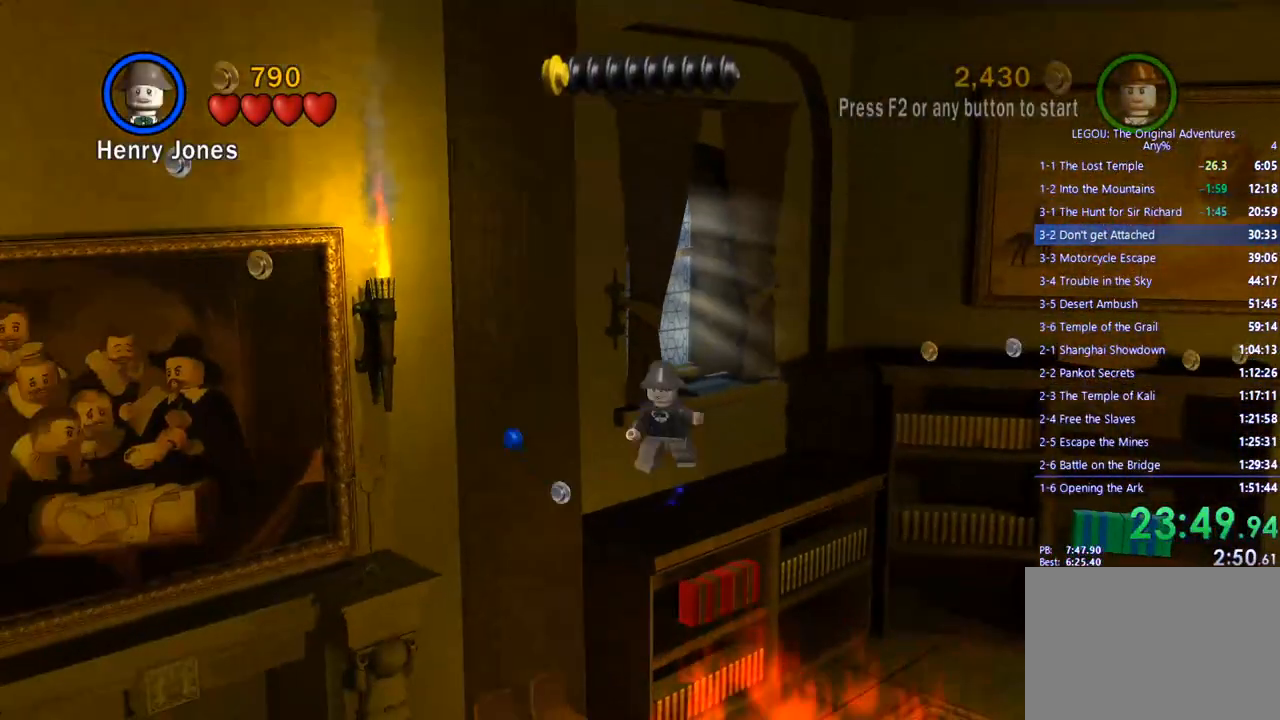
{"dt_ms": 500, "buttons": [], "left_stick": "down", "right_stick": "center", "events": [[83, "left_stick", "down"]]}
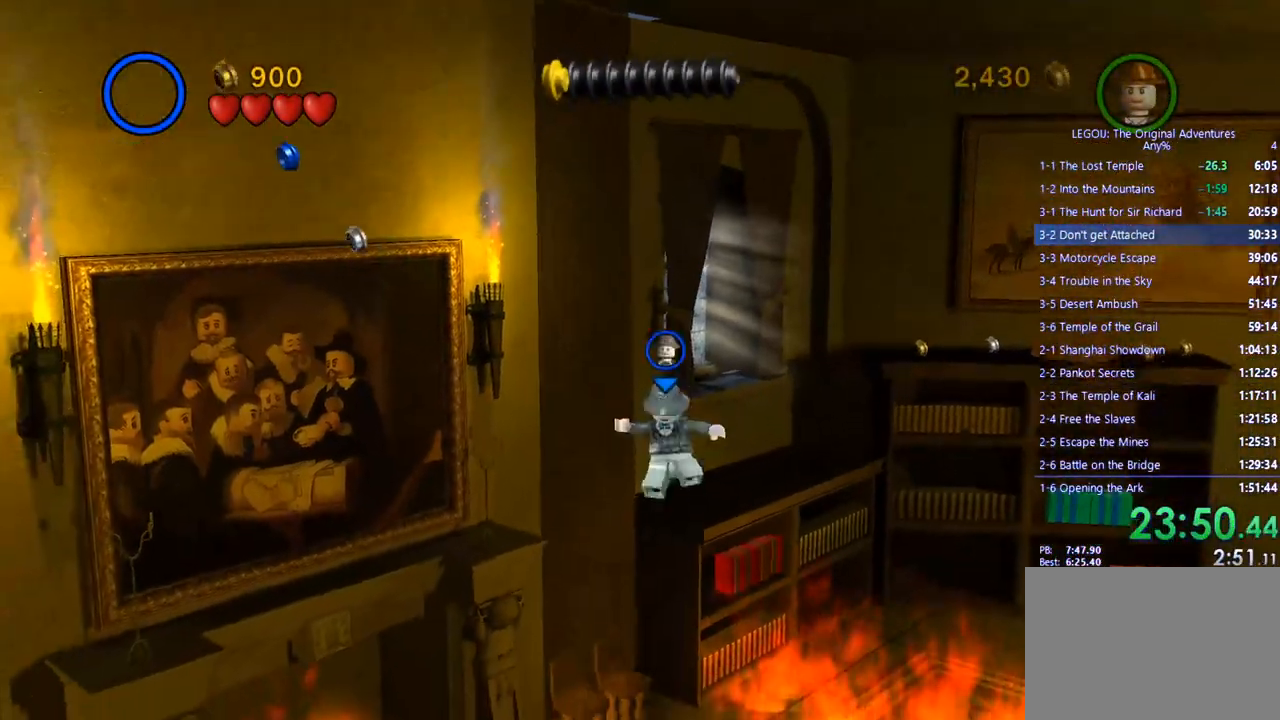
{"dt_ms": 500, "buttons": [], "left_stick": "down", "right_stick": "center", "events": []}
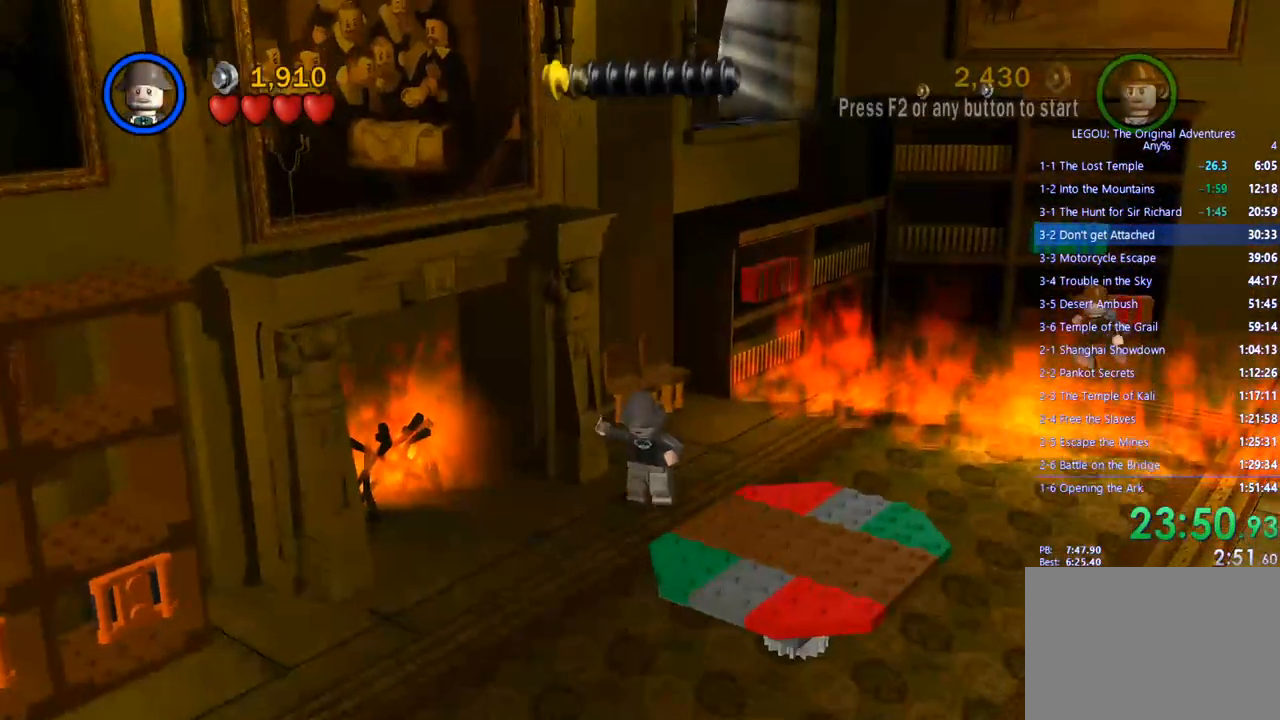
{"dt_ms": 500, "buttons": [], "left_stick": "down", "right_stick": "center", "events": []}
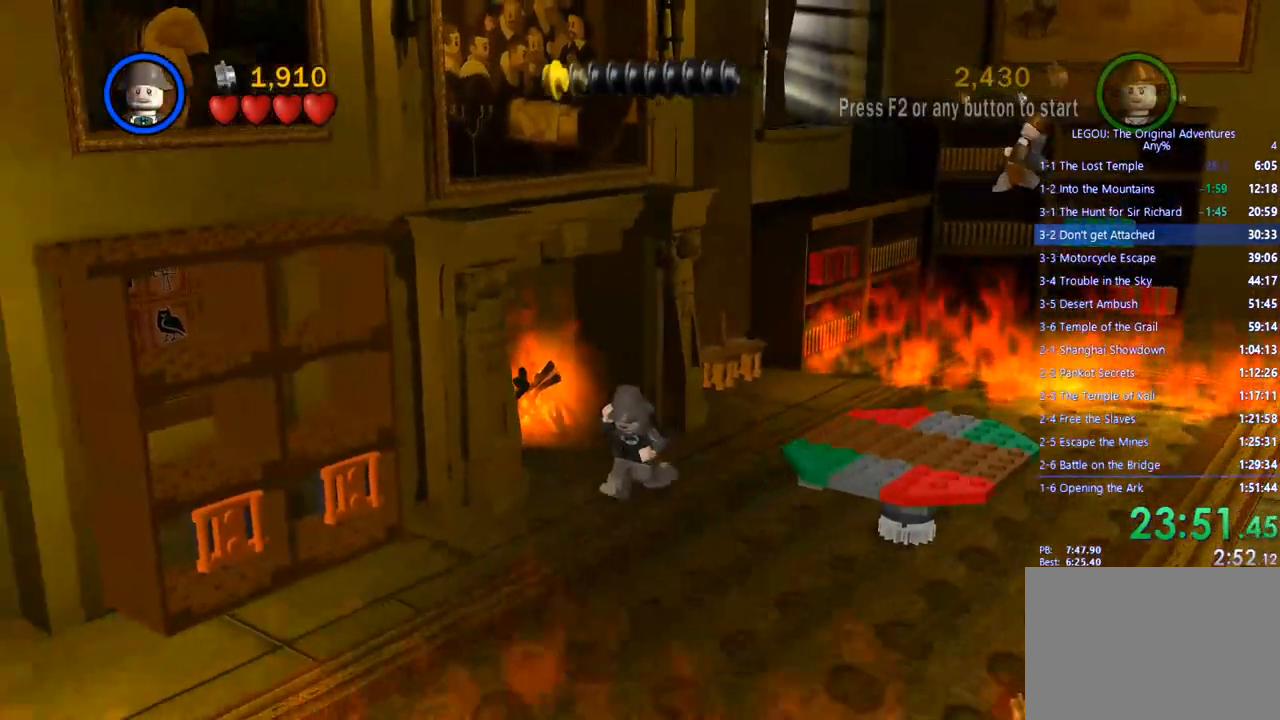
{"dt_ms": 500, "buttons": [], "left_stick": "down", "right_stick": "center", "events": []}
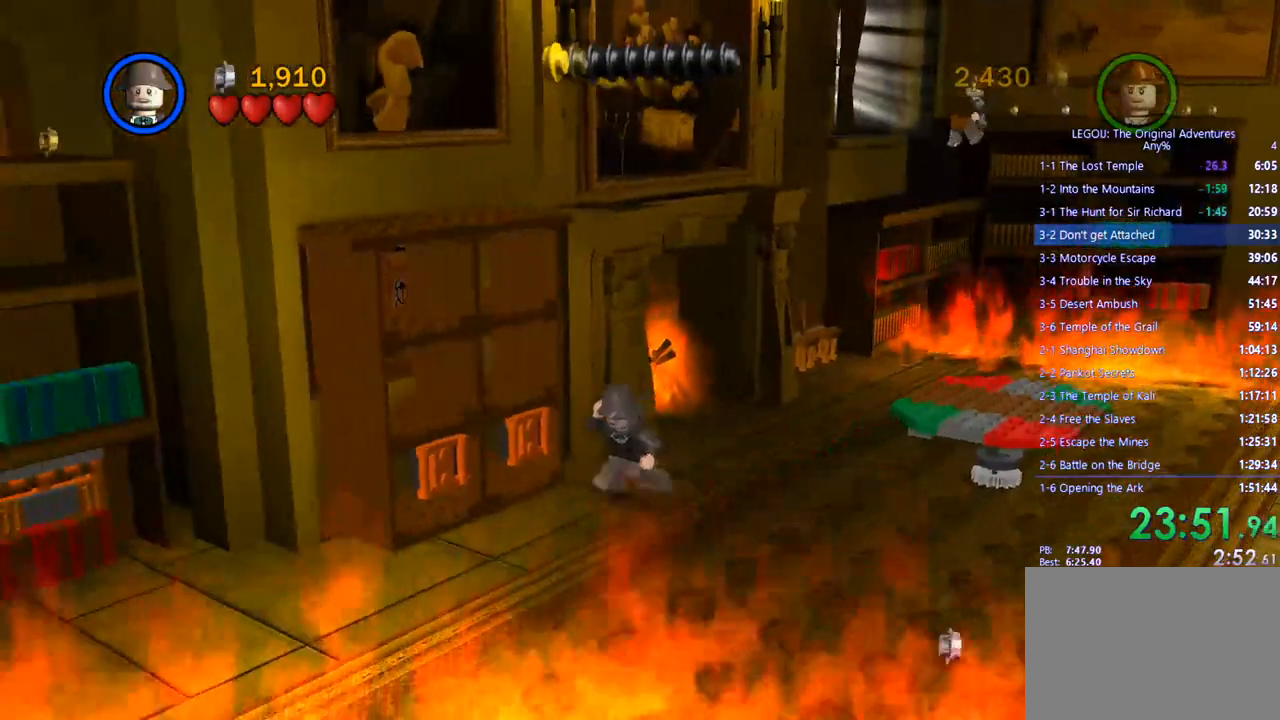
{"dt_ms": 500, "buttons": [], "left_stick": "up-left", "right_stick": "center", "events": [[333, "left_stick", "left"], [400, "left_stick", "up-left"]]}
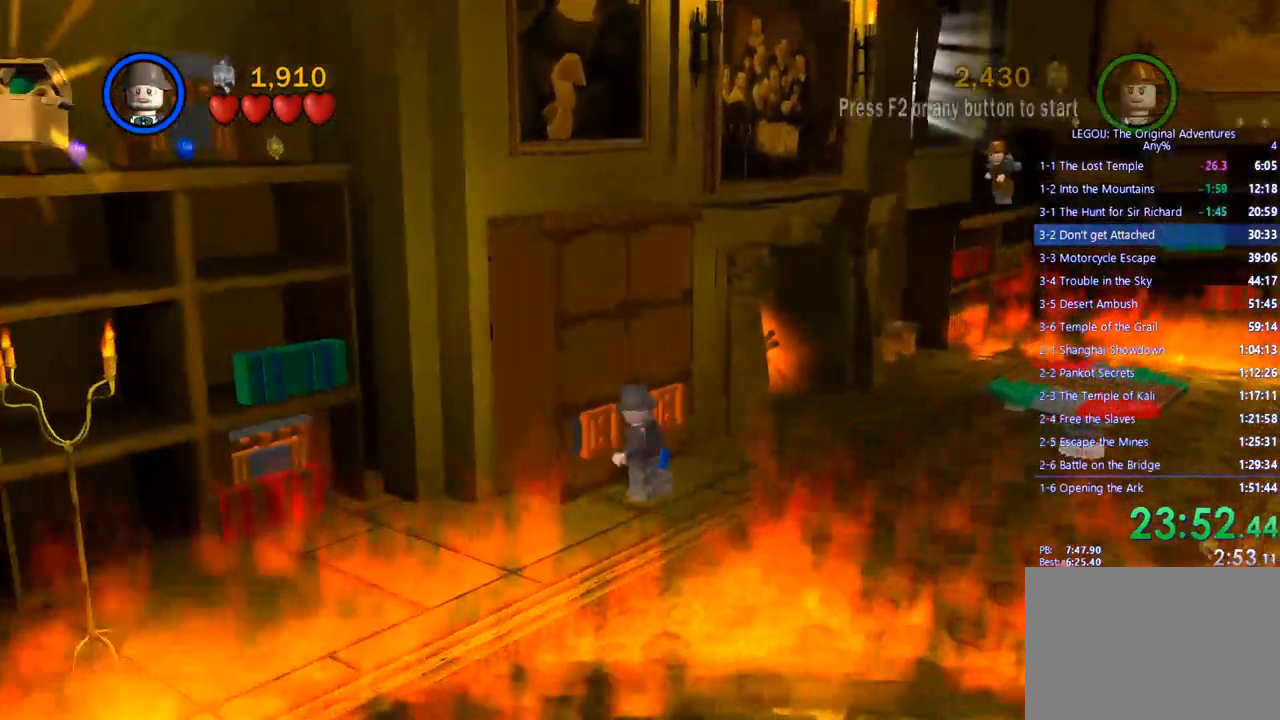
{"dt_ms": 500, "buttons": [], "left_stick": "up-left", "right_stick": "center", "events": [[200, "left_stick", "up"], [500, "left_stick", "up-left"]]}
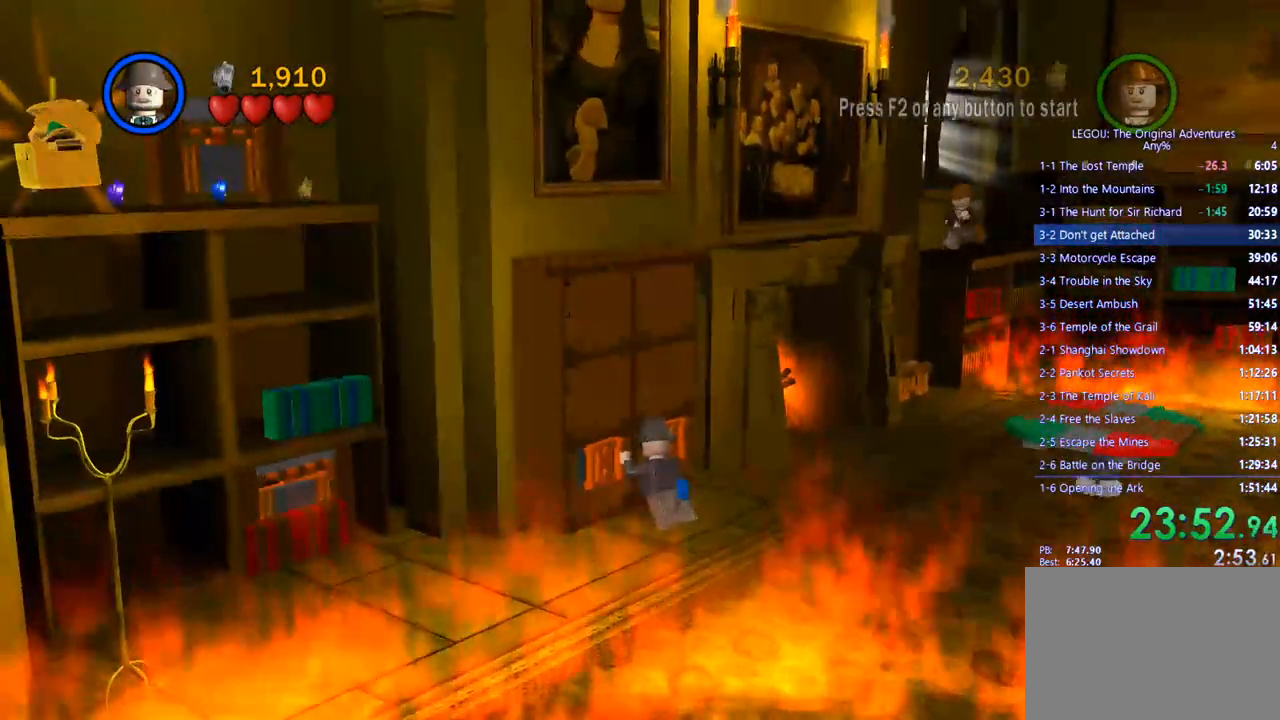
{"dt_ms": 500, "buttons": [], "left_stick": "up-left", "right_stick": "center", "events": []}
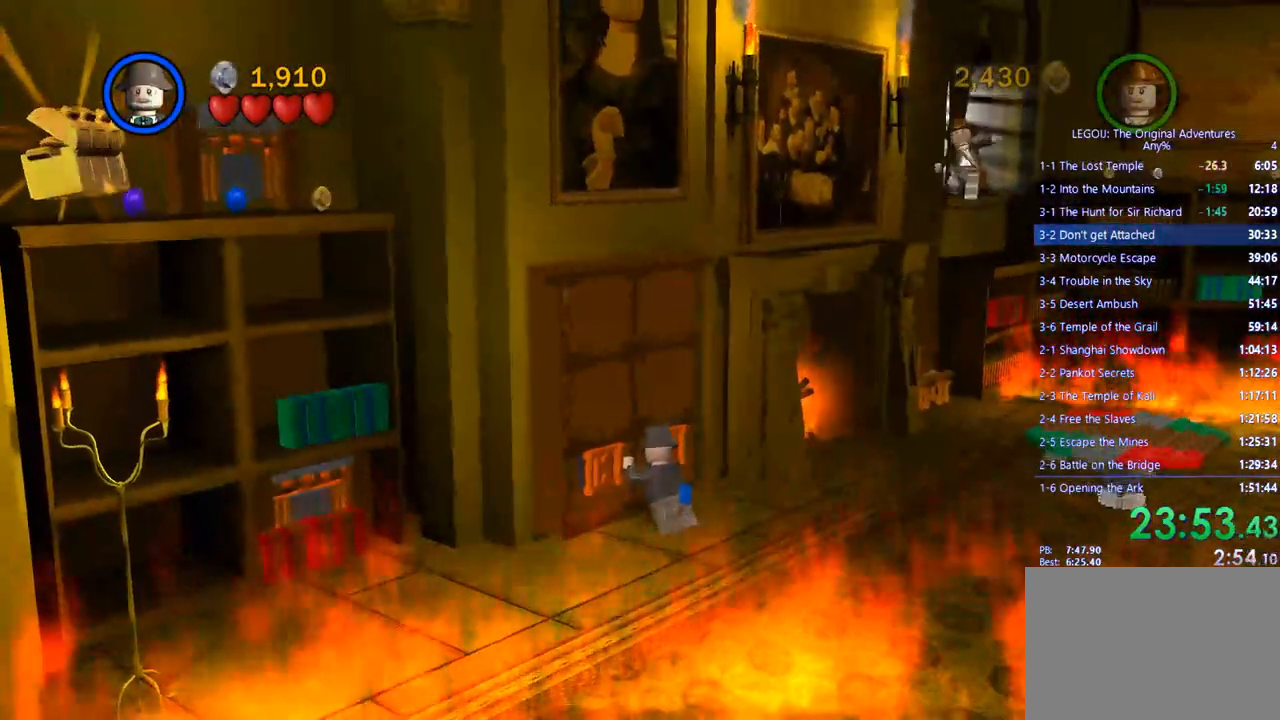
{"dt_ms": 500, "buttons": [], "left_stick": "up-left", "right_stick": "center", "events": []}
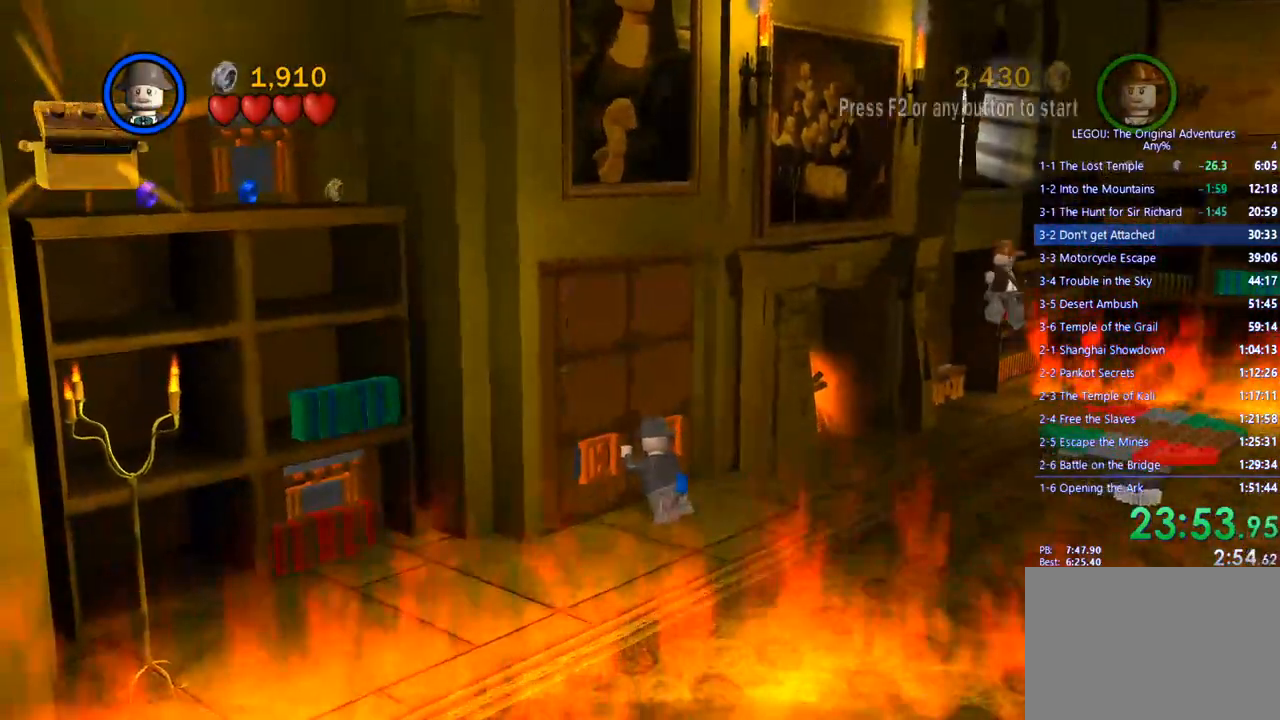
{"dt_ms": 500, "buttons": [], "left_stick": "up-left", "right_stick": "center", "events": []}
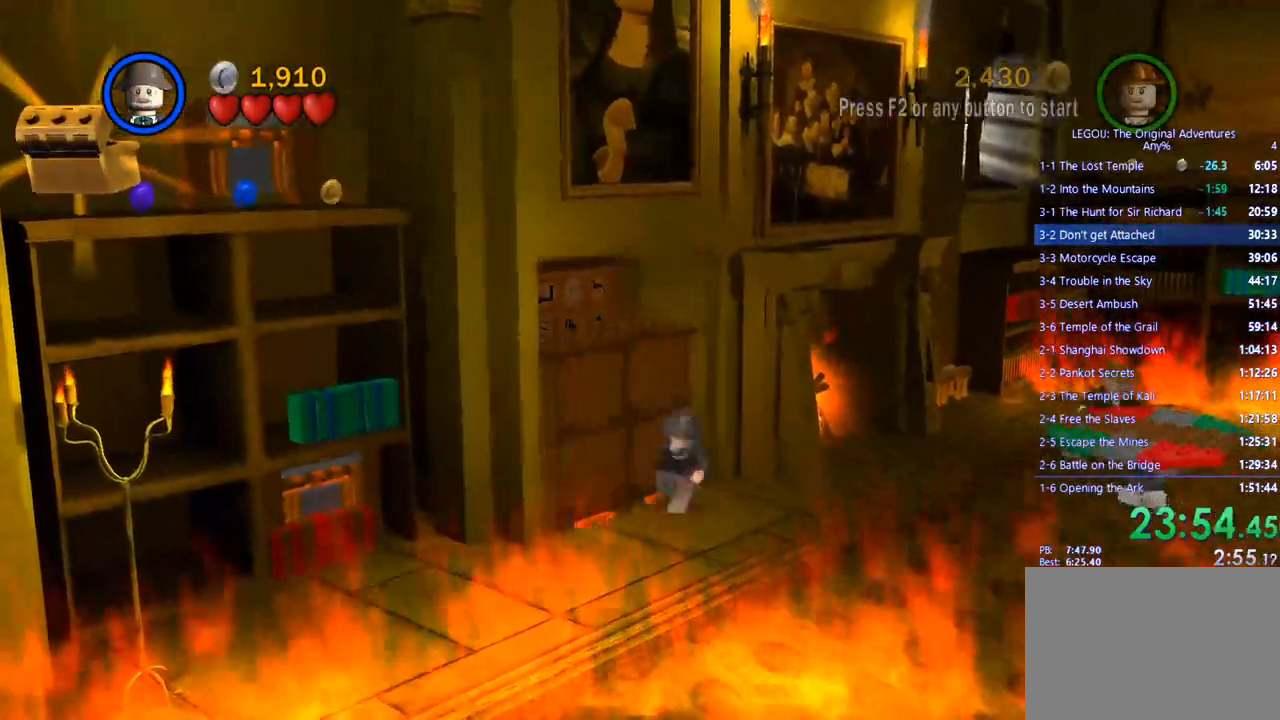
{"dt_ms": 500, "buttons": [], "left_stick": "down-left", "right_stick": "center", "events": [[400, "left_stick", "down-left"]]}
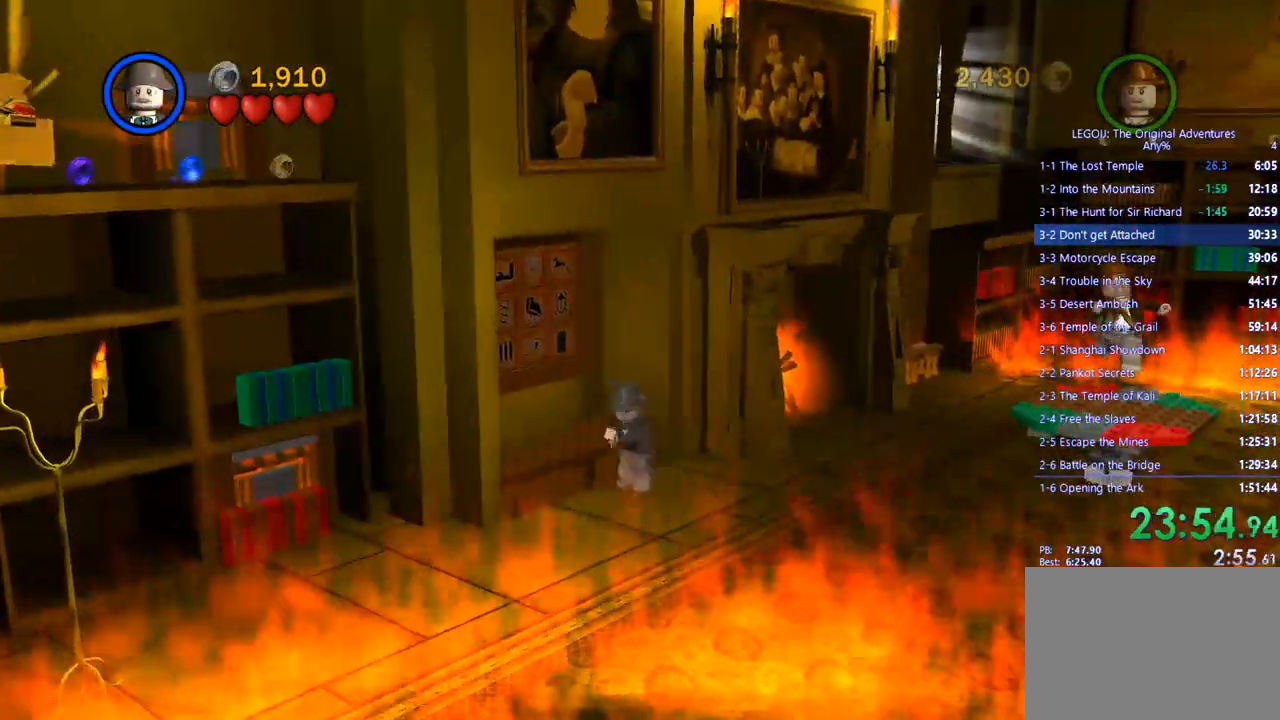
{"dt_ms": 1000, "buttons": [], "left_stick": "center", "right_stick": "center"}
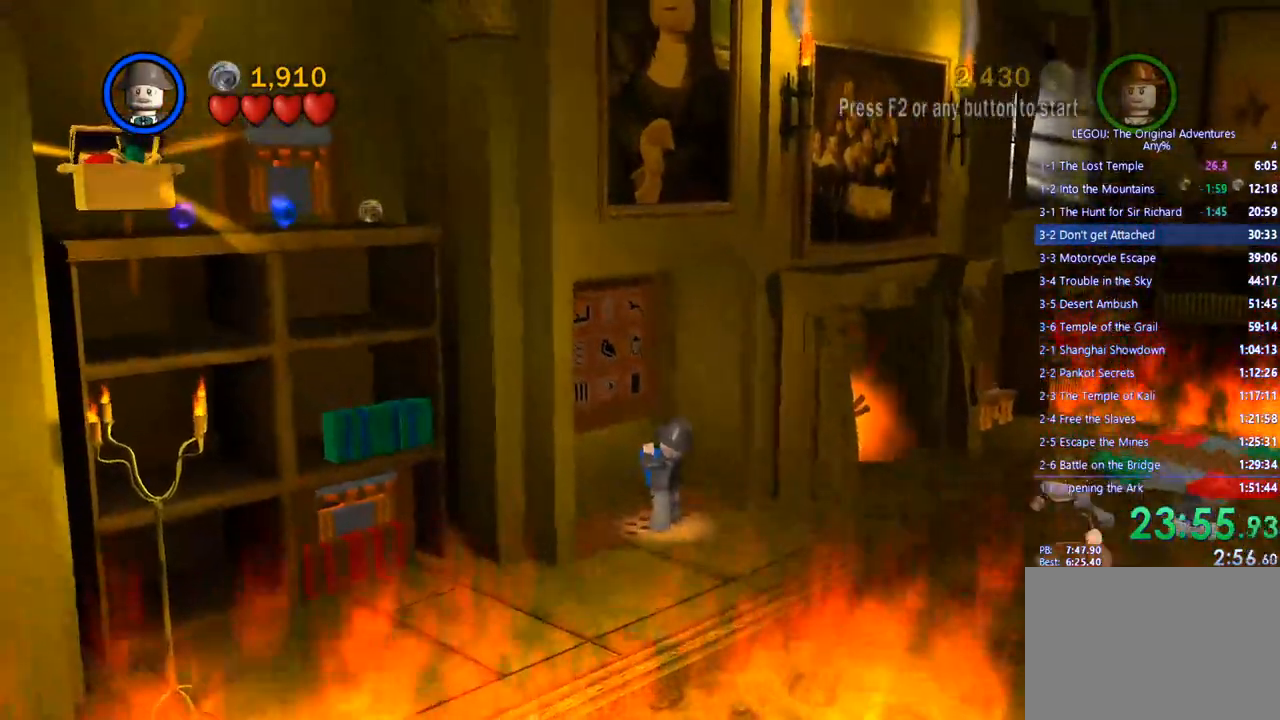
{"dt_ms": 500, "buttons": [], "left_stick": "center", "right_stick": "center", "events": [[267, "CIRCLE", "down"], [333, "CIRCLE", "up"]]}
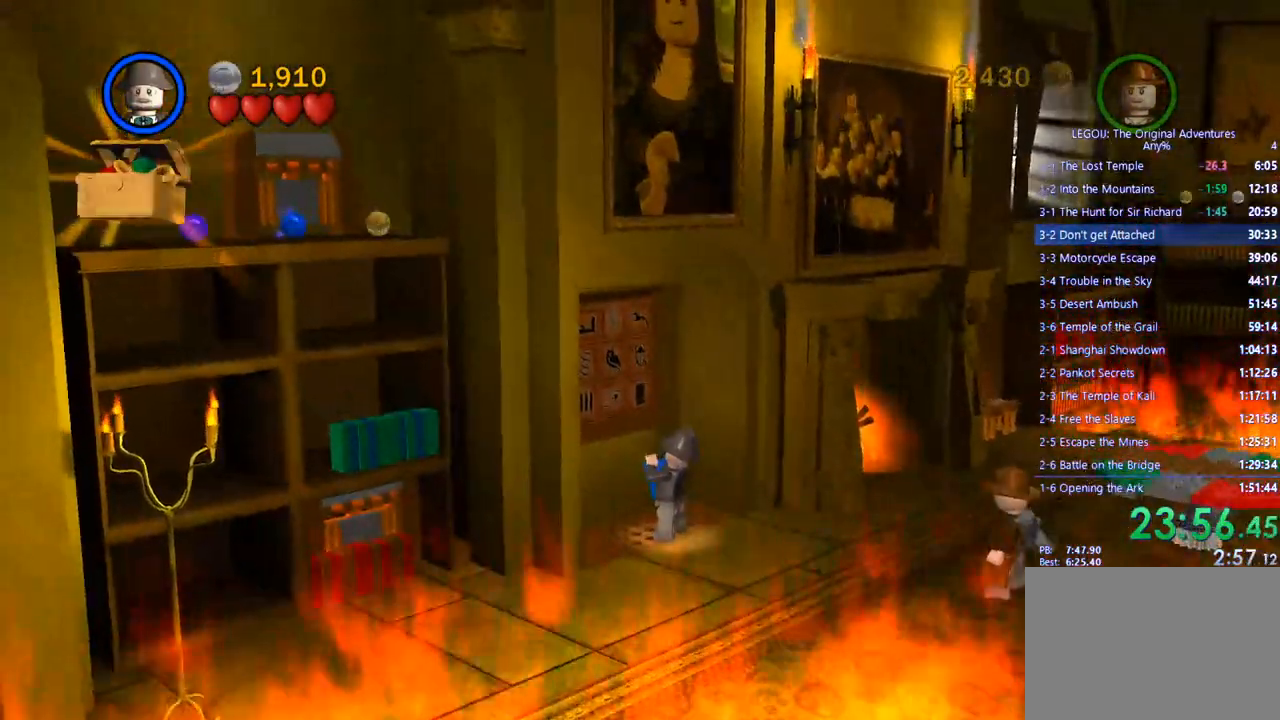
{"dt_ms": 500, "buttons": [], "left_stick": "center", "right_stick": "center"}
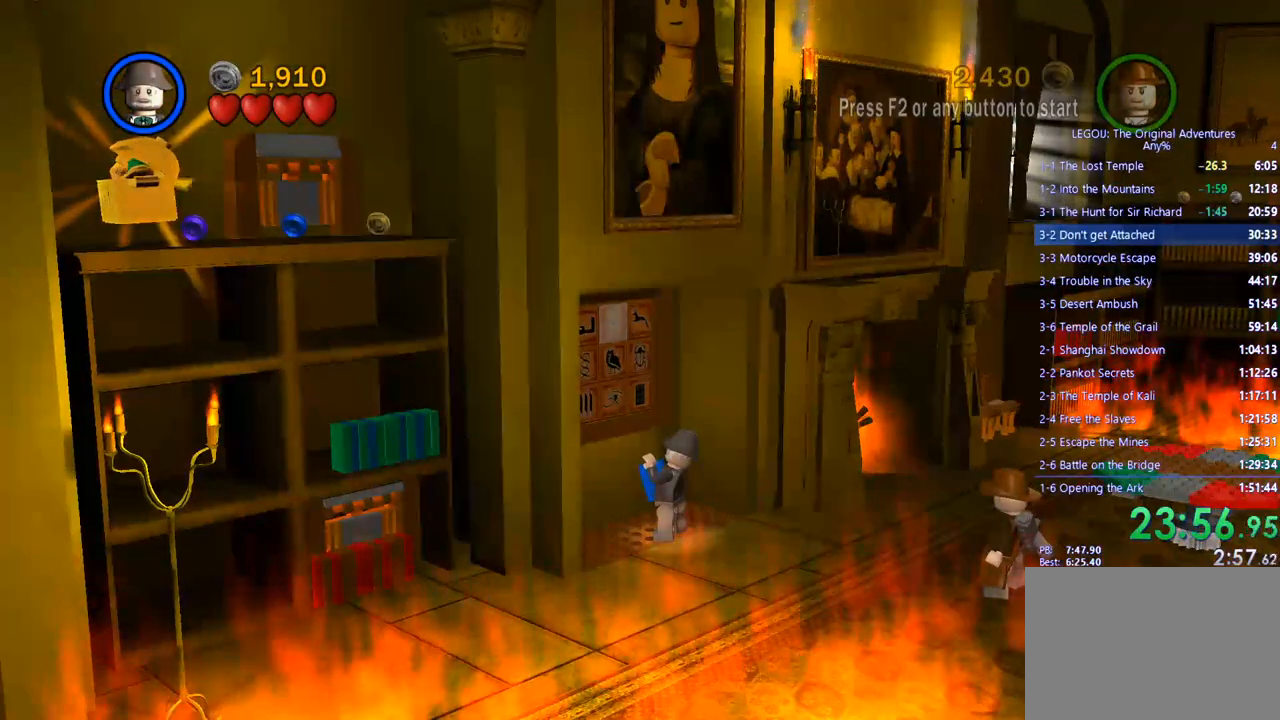
{"dt_ms": 500, "buttons": [], "left_stick": "center", "right_stick": "center", "events": []}